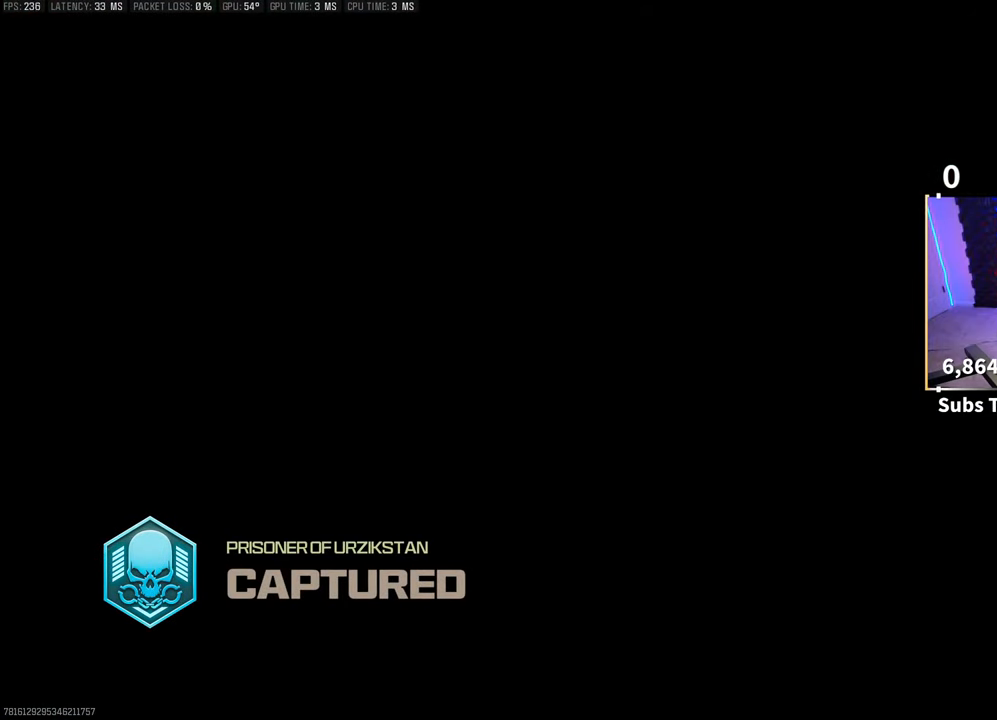
Gameplay with a controller (PlayStation layout); each line is a JSON object with the inputs held at the frame after it. "events" lists button and stick changes between this image and that frame as [ms after this image, input, new state], when the widget could be followed in between. Not read: HOME.
{"buttons": [], "left_stick": "center", "right_stick": "center", "events": [[100, "left_stick", "up"], [250, "TRIANGLE", "down"], [333, "TRIANGLE", "up"], [400, "TRIANGLE", "down"], [483, "TRIANGLE", "up"], [483, "left_stick", "center"]]}
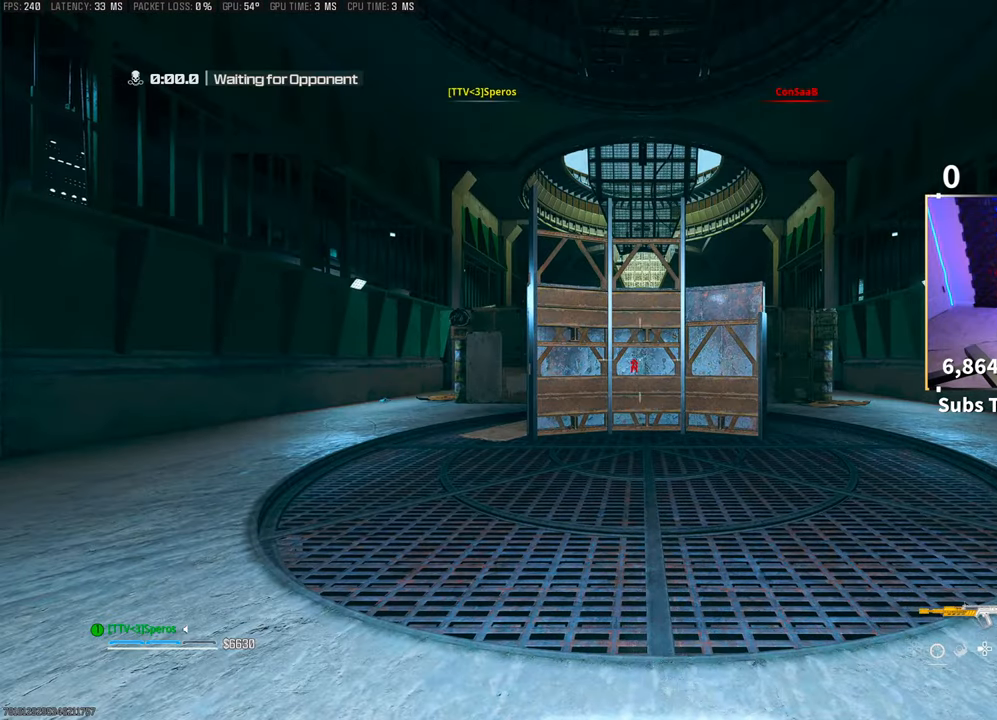
{"buttons": [], "left_stick": "up", "right_stick": "center", "events": [[50, "TRIANGLE", "down"], [133, "left_stick", "up"], [150, "TRIANGLE", "up"], [233, "TRIANGLE", "down"], [300, "TRIANGLE", "up"]]}
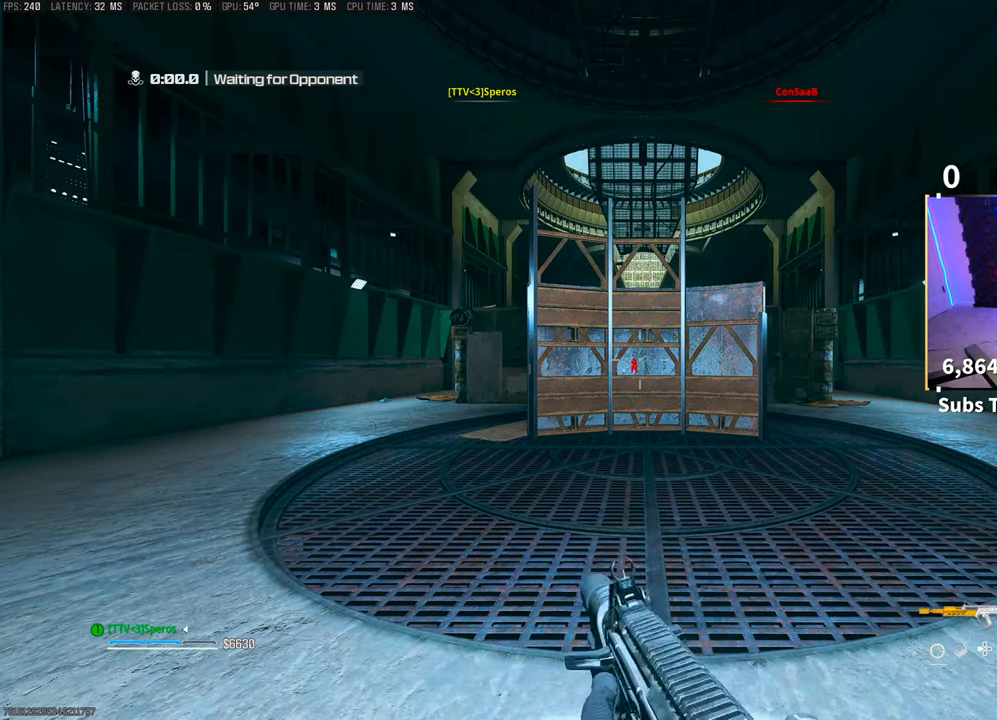
{"buttons": ["TRIANGLE"], "left_stick": "center", "right_stick": "center", "events": [[100, "TRIANGLE", "down"], [200, "TRIANGLE", "up"], [483, "left_stick", "center"], [500, "TRIANGLE", "down"]]}
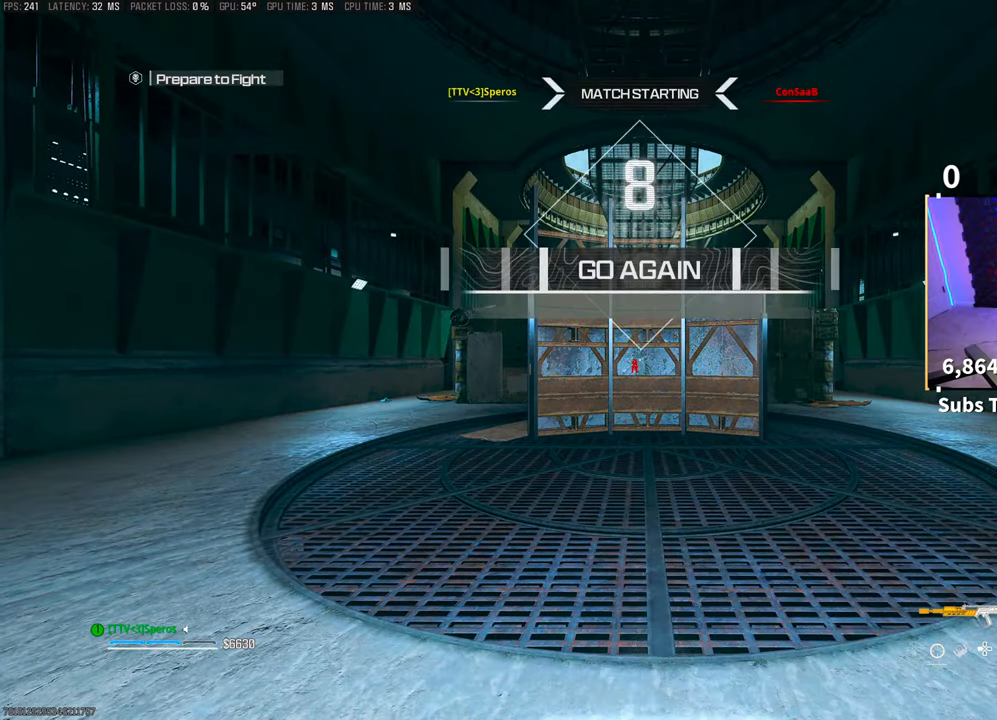
{"buttons": ["TRIANGLE"], "left_stick": "up", "right_stick": "center", "events": [[100, "left_stick", "up"], [133, "TRIANGLE", "up"], [300, "TRIANGLE", "down"], [400, "TRIANGLE", "up"], [483, "TRIANGLE", "down"]]}
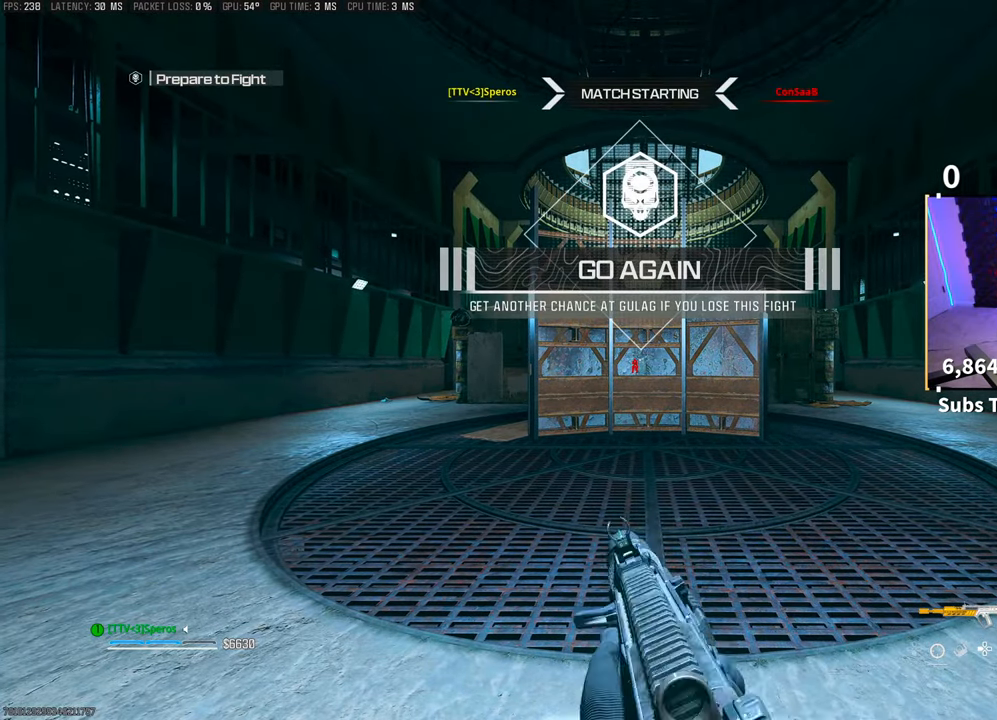
{"buttons": ["TRIANGLE"], "left_stick": "up", "right_stick": "center", "events": [[50, "left_stick", "center"], [83, "TRIANGLE", "up"], [150, "TRIANGLE", "down"], [183, "left_stick", "up"], [250, "TRIANGLE", "up"], [333, "TRIANGLE", "down"], [400, "TRIANGLE", "up"], [483, "TRIANGLE", "down"]]}
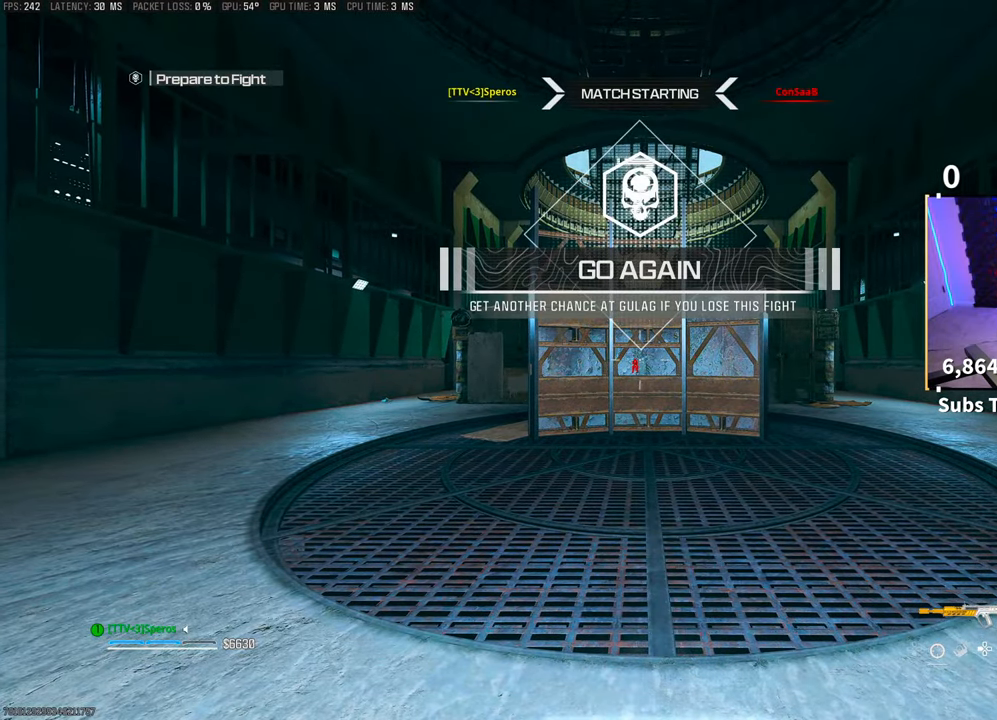
{"buttons": [], "left_stick": "up", "right_stick": "center", "events": [[50, "TRIANGLE", "up"], [100, "left_stick", "center"], [233, "left_stick", "up"], [300, "right_stick", "down-right"], [350, "right_stick", "center"]]}
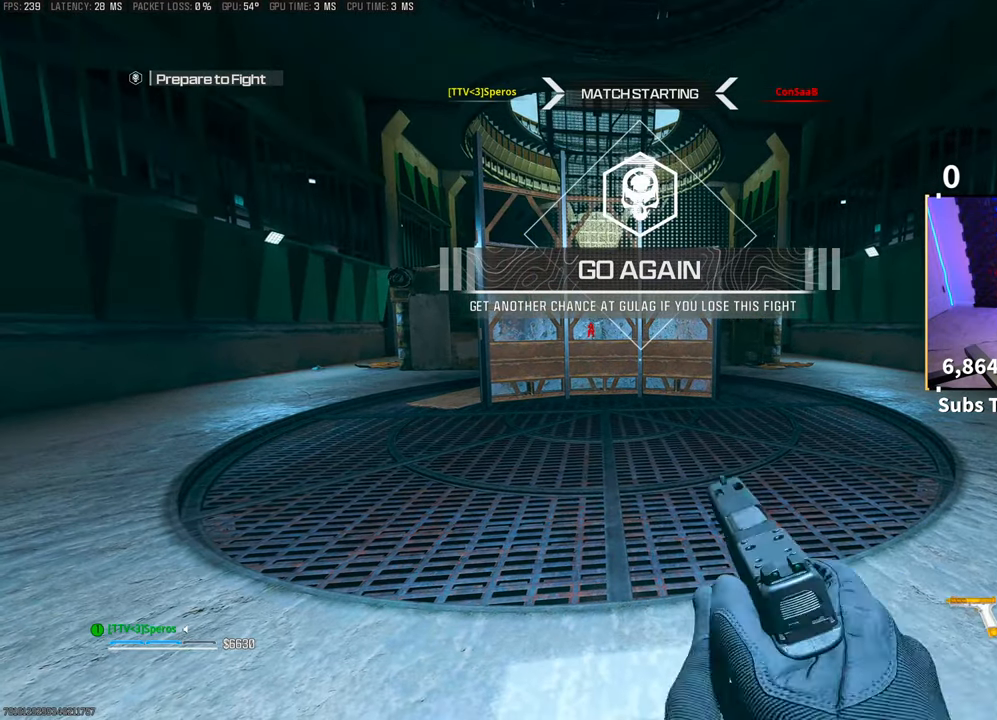
{"buttons": ["TRIANGLE"], "left_stick": "up", "right_stick": "center", "events": [[33, "TRIANGLE", "down"], [33, "left_stick", "center"], [100, "TRIANGLE", "up"], [150, "left_stick", "up"], [500, "TRIANGLE", "down"]]}
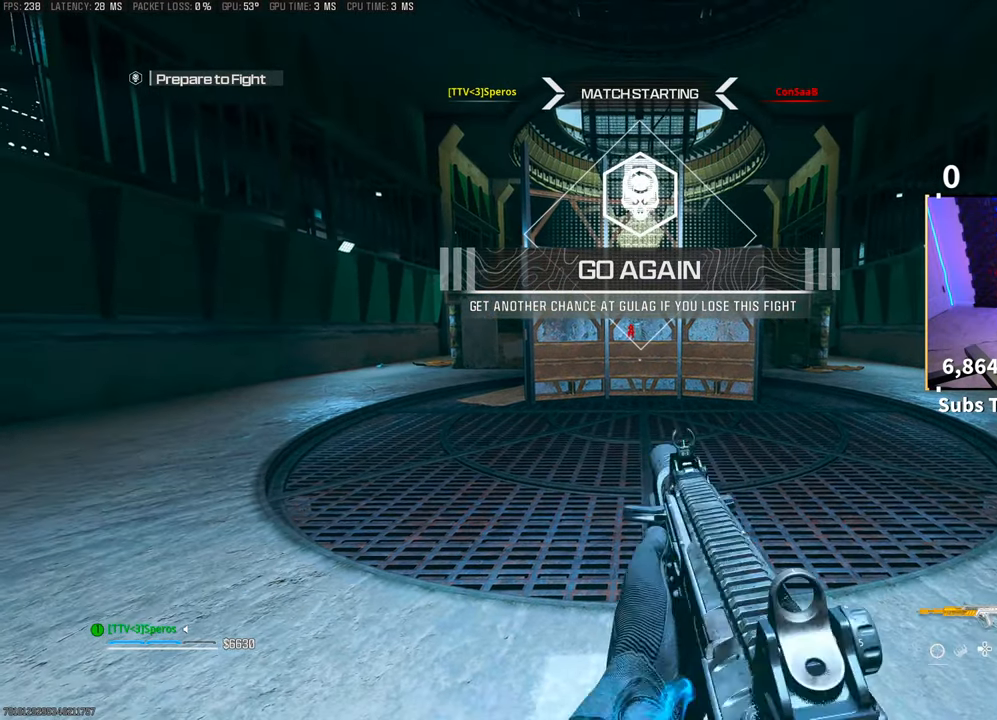
{"buttons": ["TRIANGLE"], "left_stick": "up", "right_stick": "center", "events": [[83, "TRIANGLE", "up"], [483, "TRIANGLE", "down"]]}
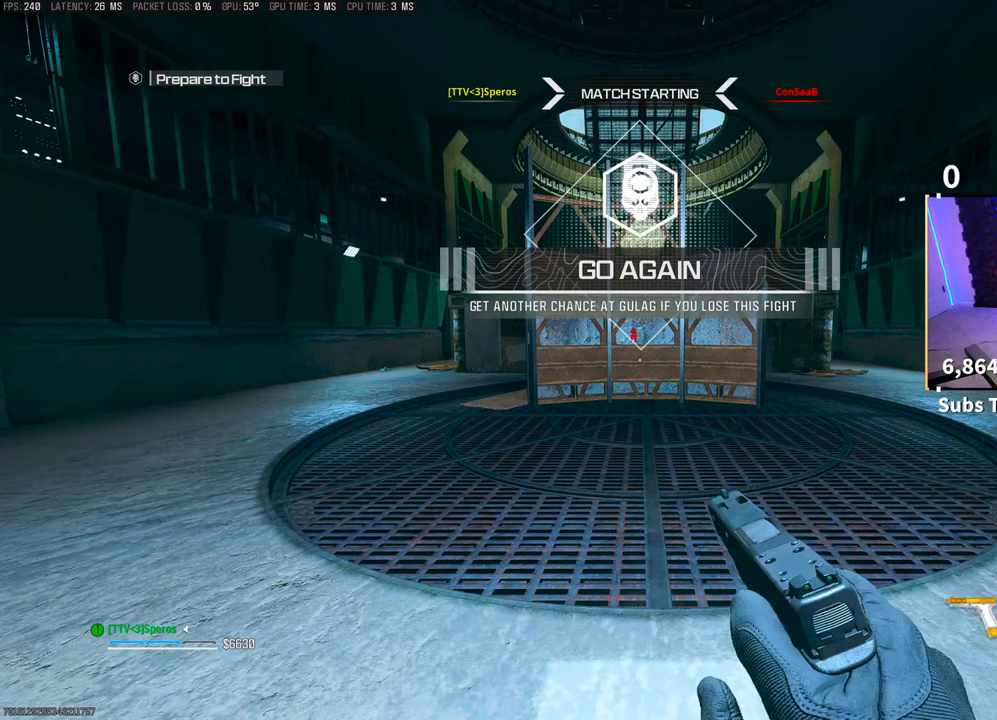
{"buttons": [], "left_stick": "center", "right_stick": "center", "events": [[50, "TRIANGLE", "up"], [150, "TRIANGLE", "down"], [183, "left_stick", "center"], [200, "TRIANGLE", "up"], [300, "TRIANGLE", "down"], [300, "left_stick", "up"], [383, "TRIANGLE", "up"], [450, "left_stick", "center"]]}
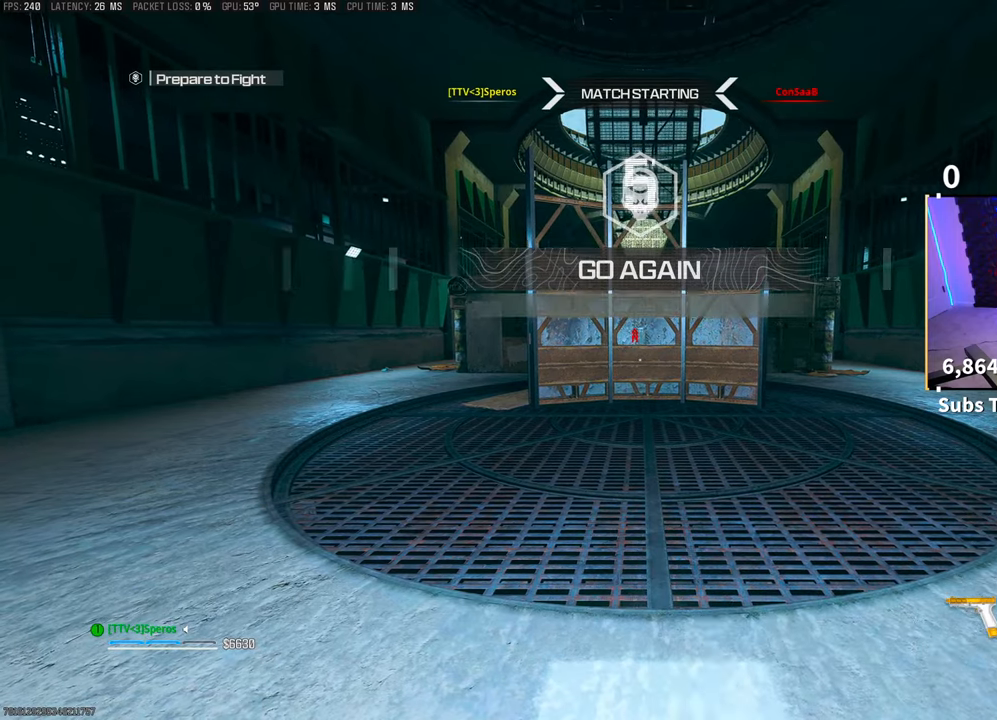
{"buttons": [], "left_stick": "center", "right_stick": "center", "events": [[200, "TRIANGLE", "down"], [283, "TRIANGLE", "up"]]}
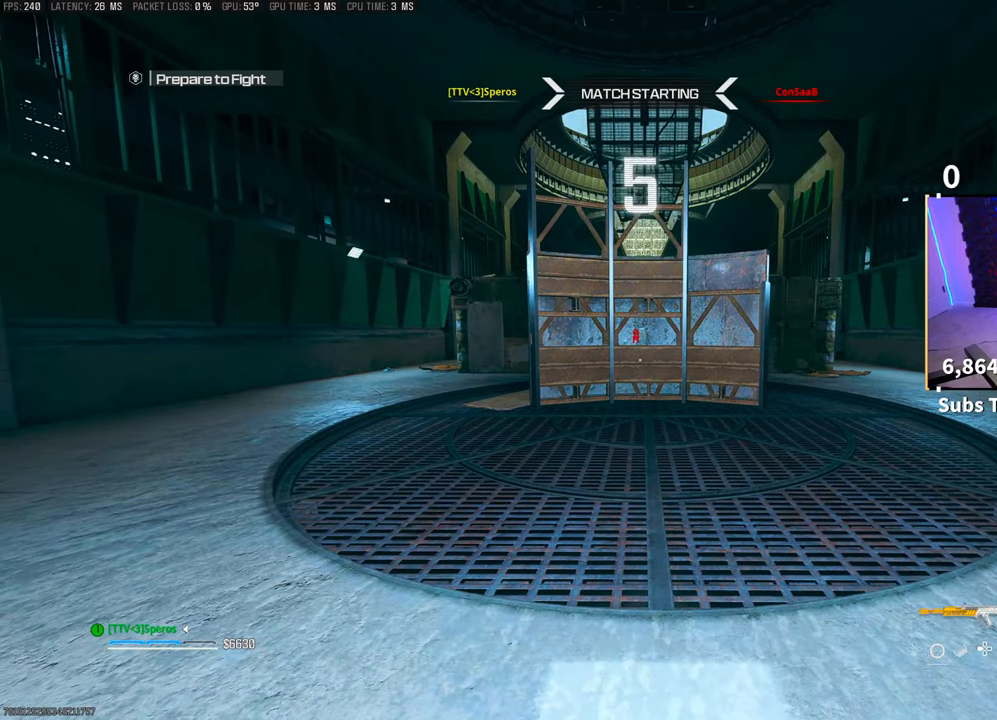
{"buttons": [], "left_stick": "center", "right_stick": "center", "events": []}
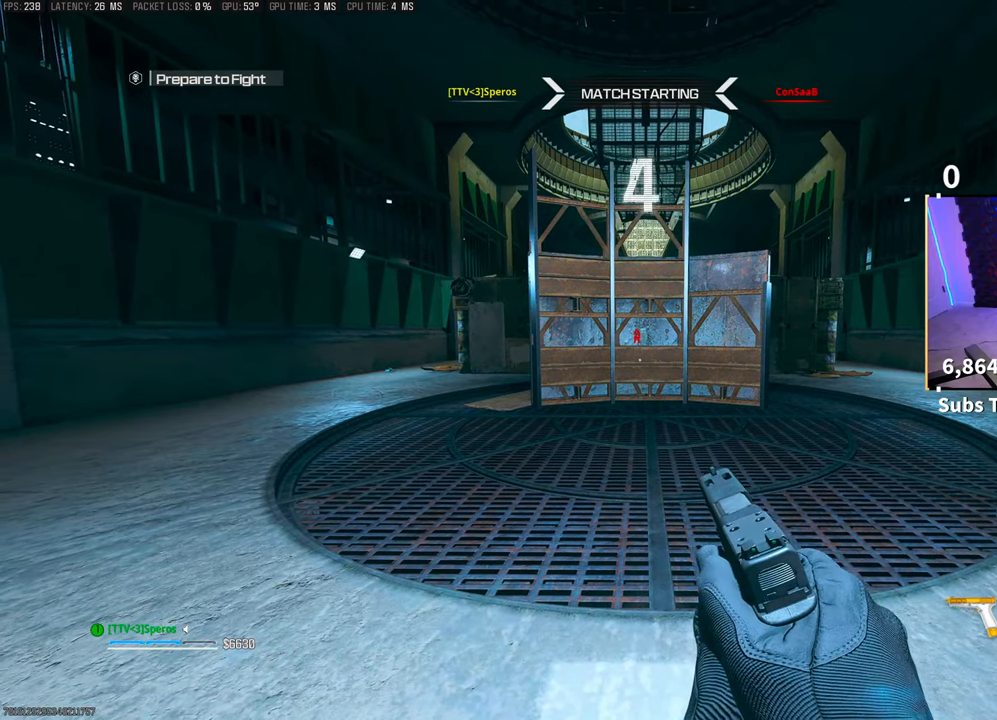
{"buttons": [], "left_stick": "center", "right_stick": "center", "events": []}
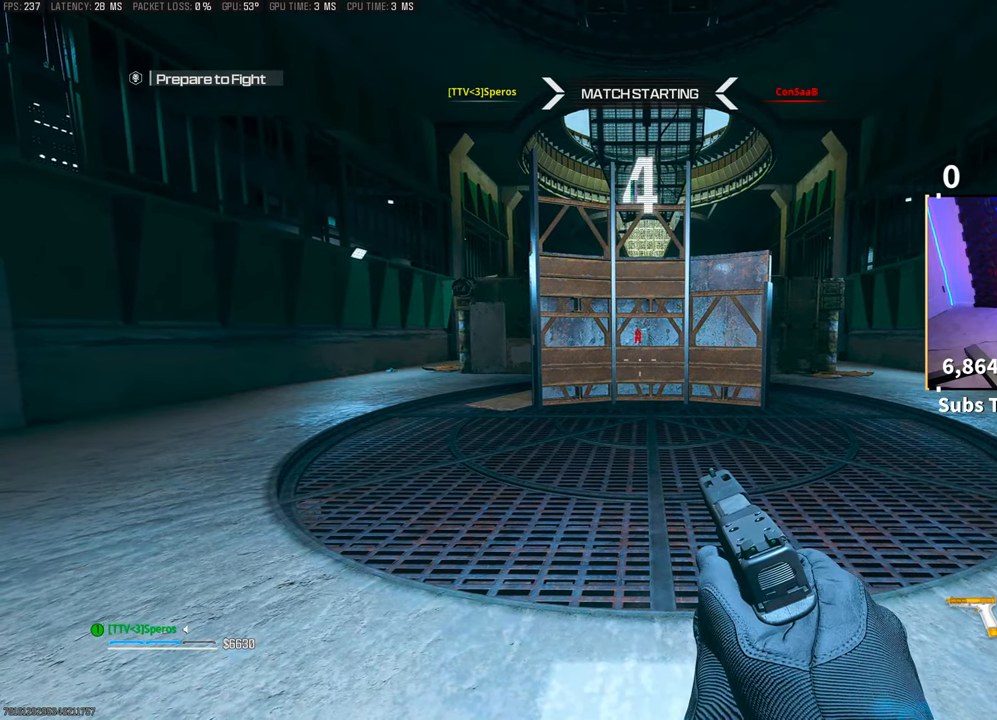
{"buttons": [], "left_stick": "center", "right_stick": "center", "events": [[33, "TRIANGLE", "down"], [100, "TRIANGLE", "up"]]}
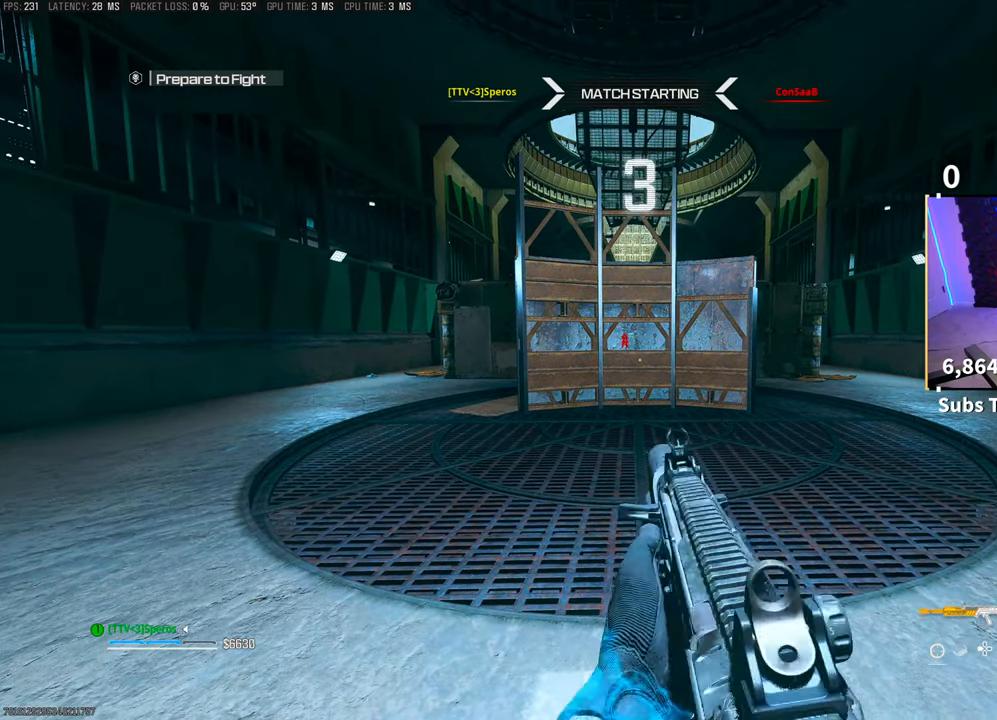
{"buttons": ["TRIANGLE"], "left_stick": "center", "right_stick": "center", "events": [[83, "TRIANGLE", "down"], [150, "TRIANGLE", "up"], [500, "TRIANGLE", "down"]]}
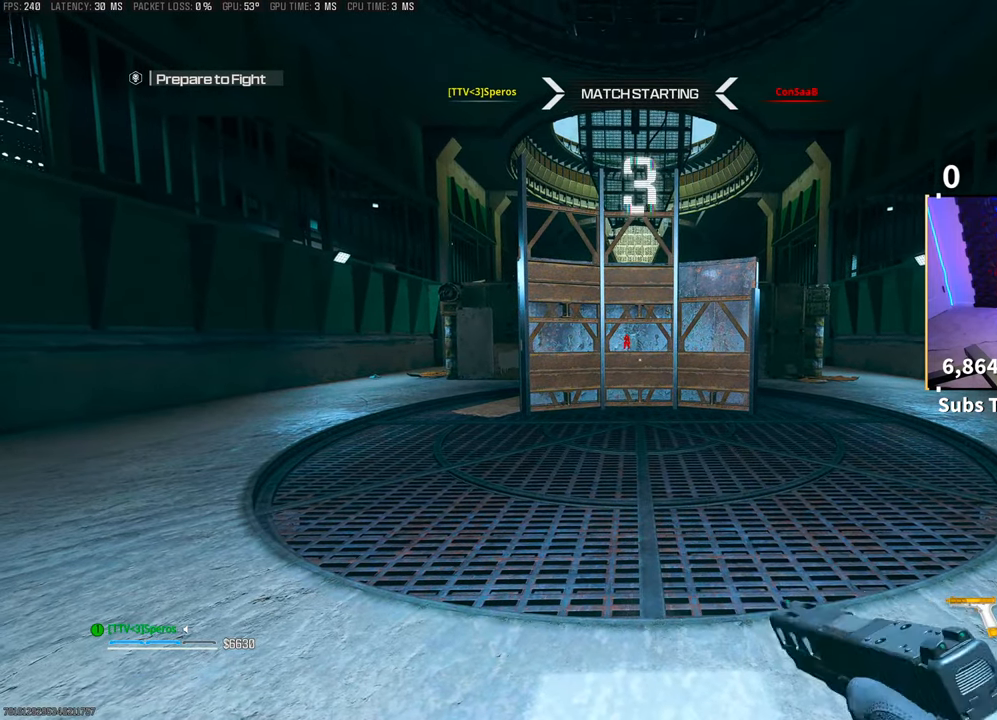
{"buttons": ["TRIANGLE"], "left_stick": "up", "right_stick": "center", "events": [[100, "TRIANGLE", "up"], [183, "TRIANGLE", "down"], [250, "TRIANGLE", "up"], [300, "left_stick", "up"], [350, "TRIANGLE", "down"], [433, "TRIANGLE", "up"], [500, "TRIANGLE", "down"]]}
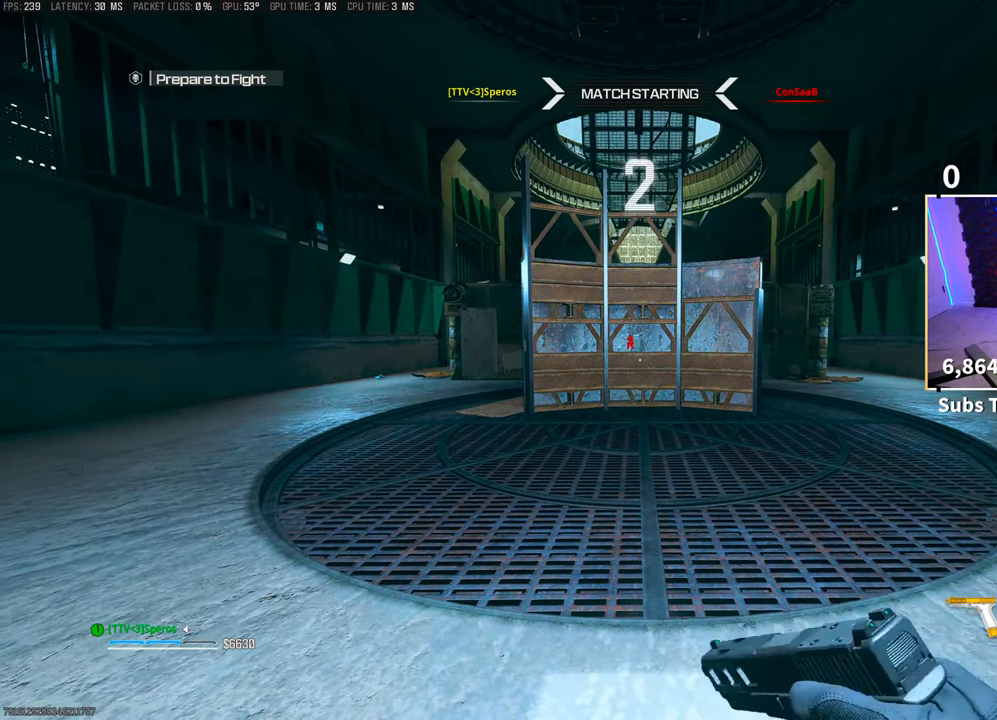
{"buttons": [], "left_stick": "up", "right_stick": "center", "events": [[50, "left_stick", "center"], [83, "TRIANGLE", "up"], [150, "TRIANGLE", "down"], [200, "left_stick", "up"], [250, "TRIANGLE", "up"], [333, "TRIANGLE", "down"], [400, "TRIANGLE", "up"]]}
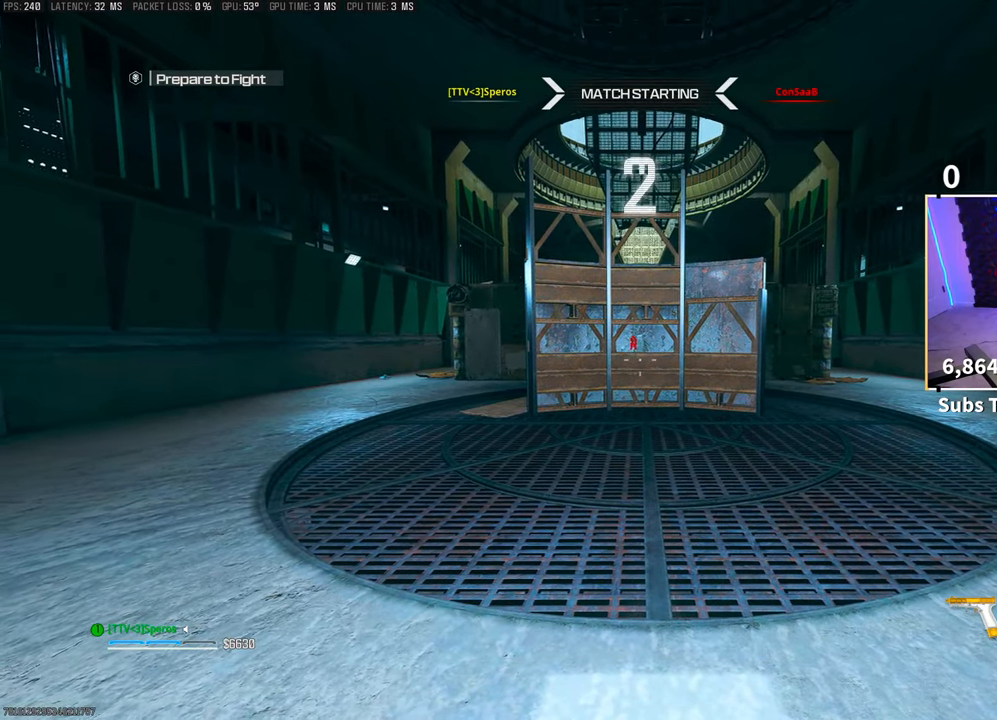
{"buttons": [], "left_stick": "up", "right_stick": "up-right", "events": [[183, "left_stick", "center"], [250, "TRIANGLE", "down"], [300, "left_stick", "up-right"], [333, "TRIANGLE", "up"], [350, "left_stick", "up"], [500, "right_stick", "up-right"]]}
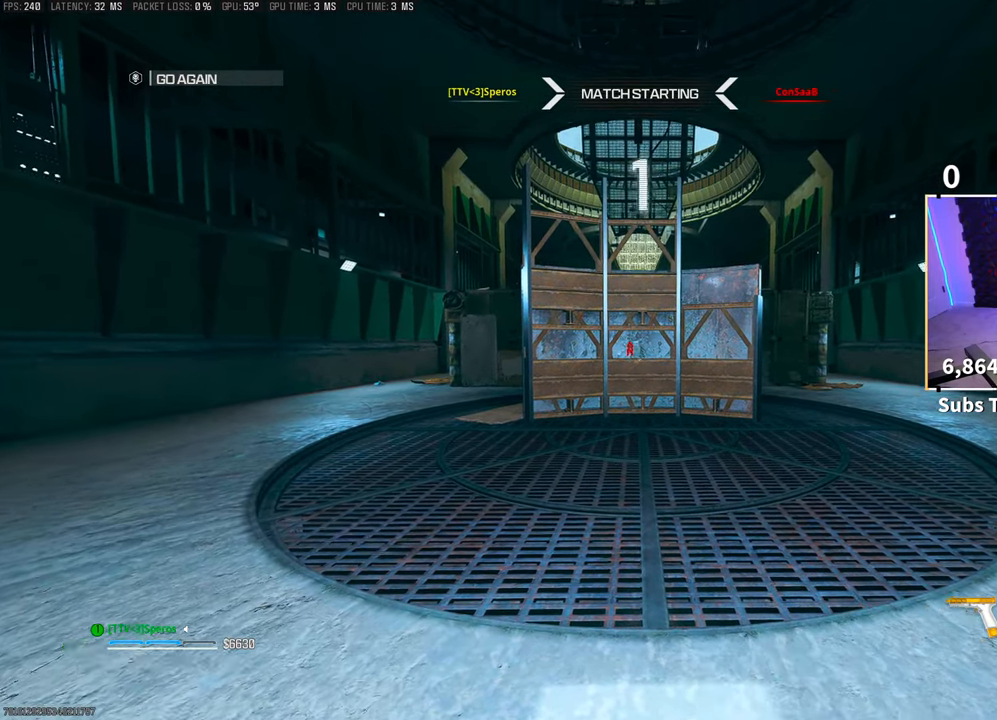
{"buttons": [], "left_stick": "up", "right_stick": "center", "events": [[50, "right_stick", "center"], [200, "TRIANGLE", "down"], [200, "left_stick", "center"], [300, "TRIANGLE", "up"], [350, "left_stick", "up"], [383, "TRIANGLE", "down"], [450, "TRIANGLE", "up"]]}
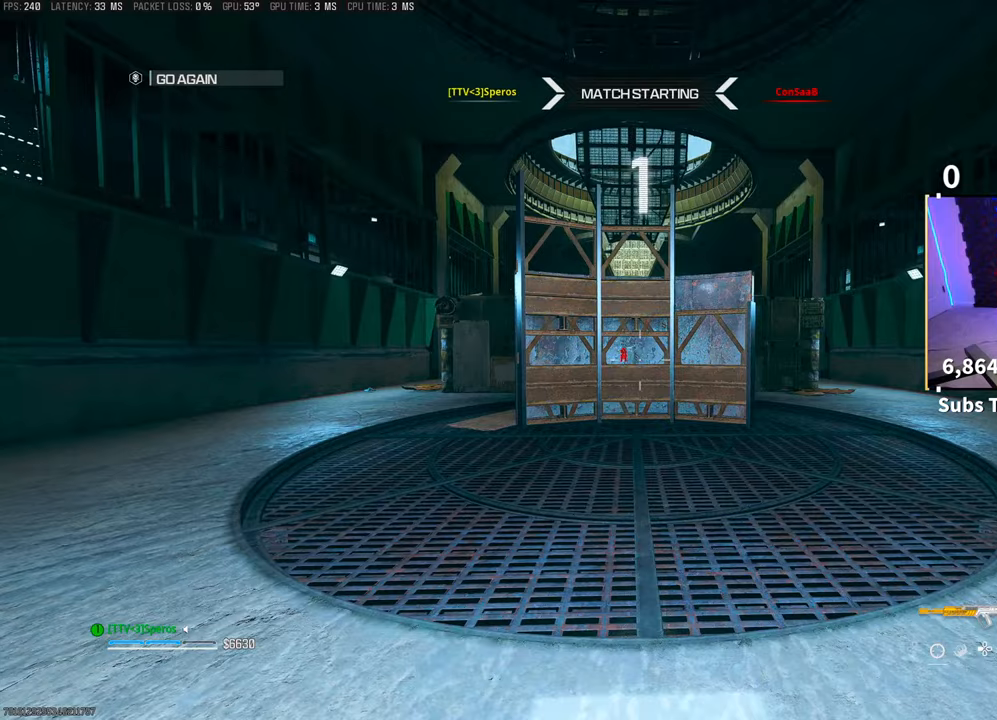
{"buttons": [], "left_stick": "up", "right_stick": "center", "events": [[33, "TRIANGLE", "down"], [100, "TRIANGLE", "up"], [183, "TRIANGLE", "down"], [200, "left_stick", "center"], [250, "TRIANGLE", "up"], [350, "left_stick", "up"]]}
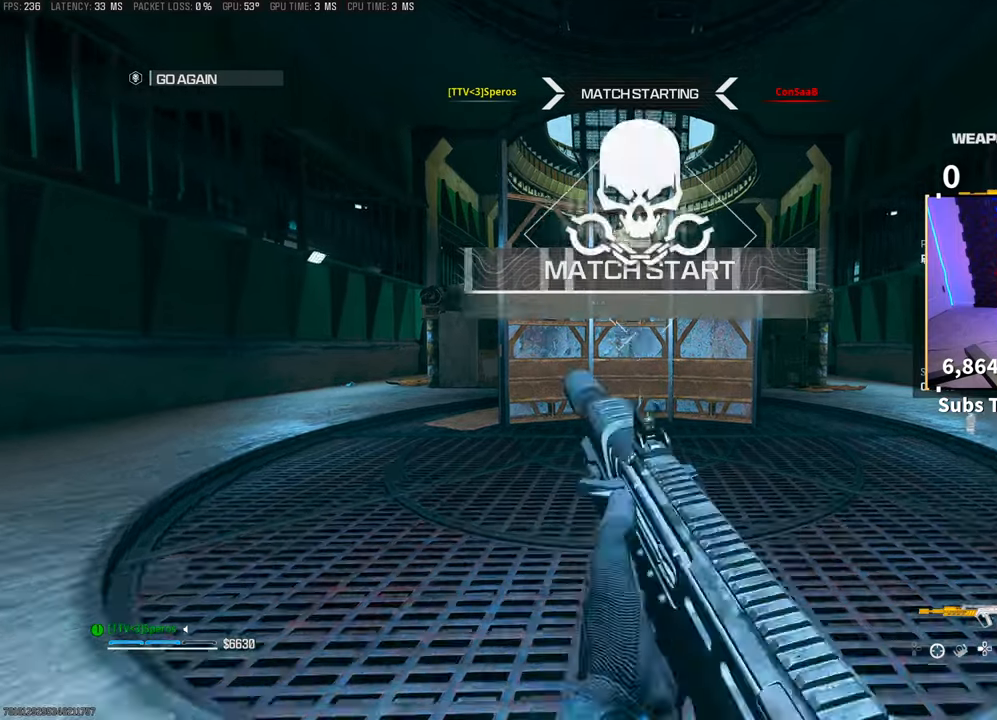
{"buttons": [], "left_stick": "up-right", "right_stick": "center", "events": [[150, "TRIANGLE", "down"], [183, "TRIANGLE", "up"], [350, "right_stick", "right"], [400, "L3", "down"], [400, "left_stick", "up-right"], [500, "L3", "up"], [500, "right_stick", "center"]]}
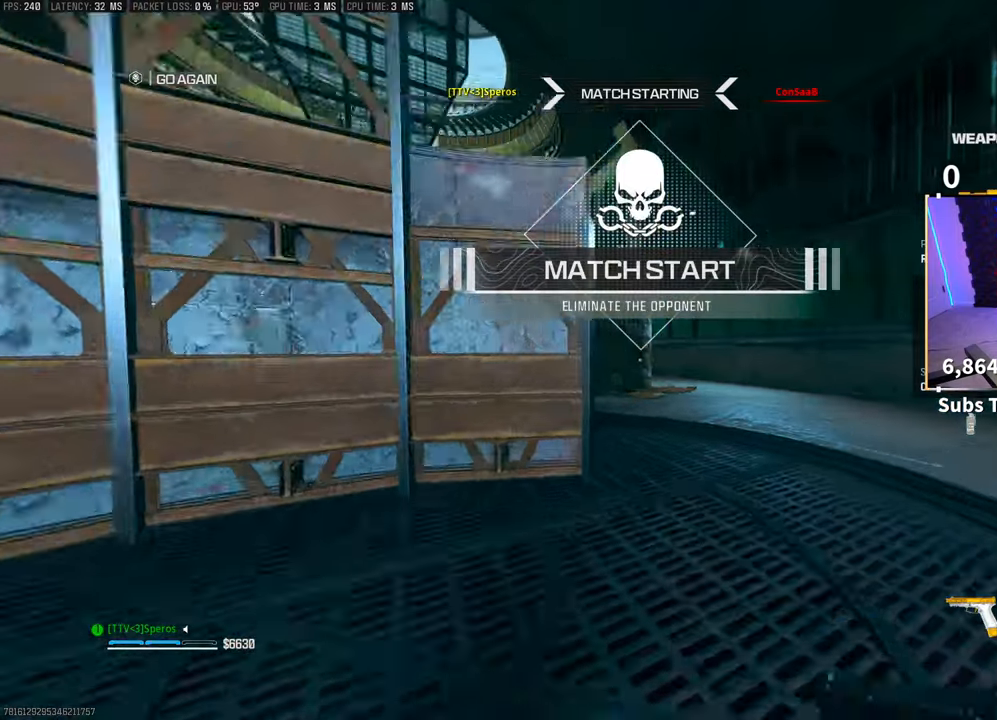
{"buttons": [], "left_stick": "up", "right_stick": "center", "events": [[83, "TRIANGLE", "down"], [133, "L3", "down"], [133, "TRIANGLE", "up"], [200, "L3", "up"], [200, "left_stick", "up"], [433, "TRIANGLE", "down"], [500, "TRIANGLE", "up"]]}
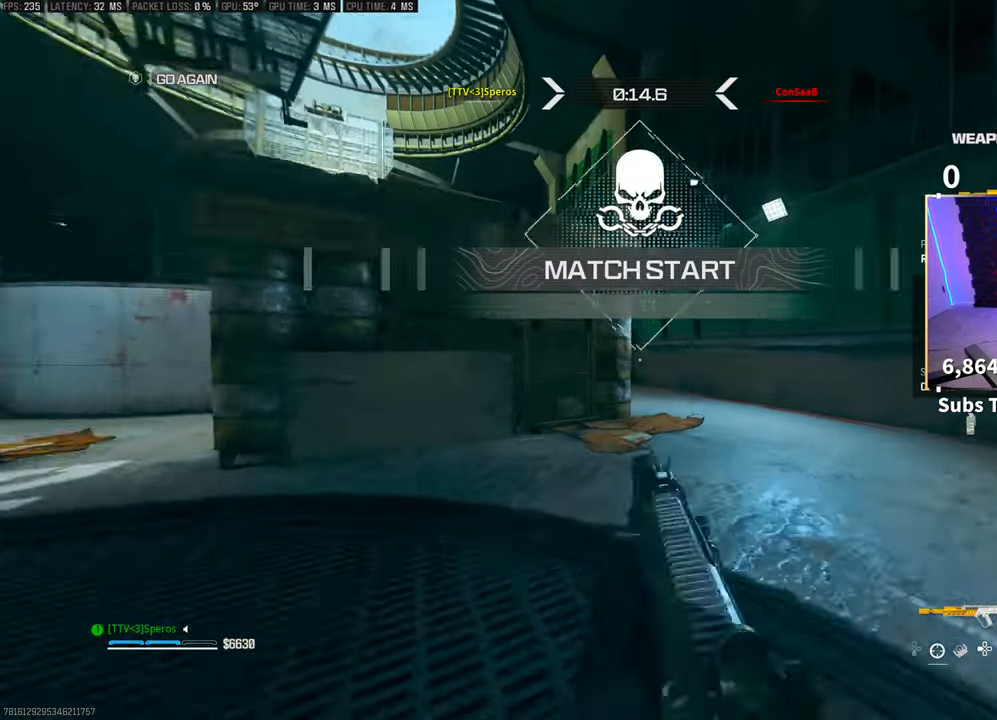
{"buttons": [], "left_stick": "up", "right_stick": "center", "events": [[50, "TRIANGLE", "down"], [133, "TRIANGLE", "up"]]}
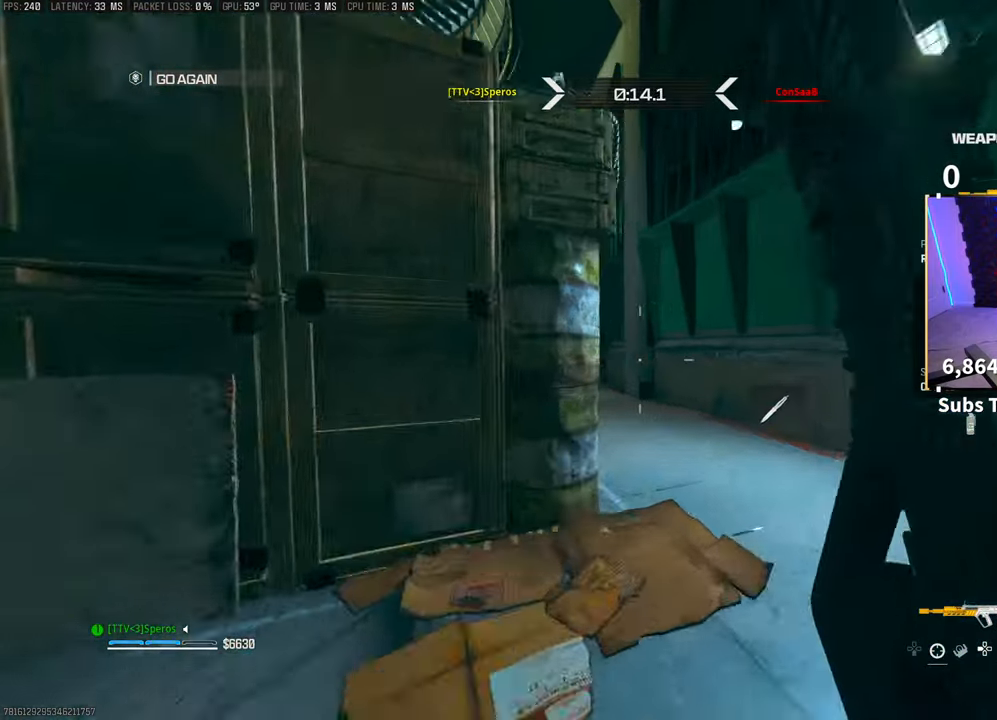
{"buttons": [], "left_stick": "up", "right_stick": "center", "events": []}
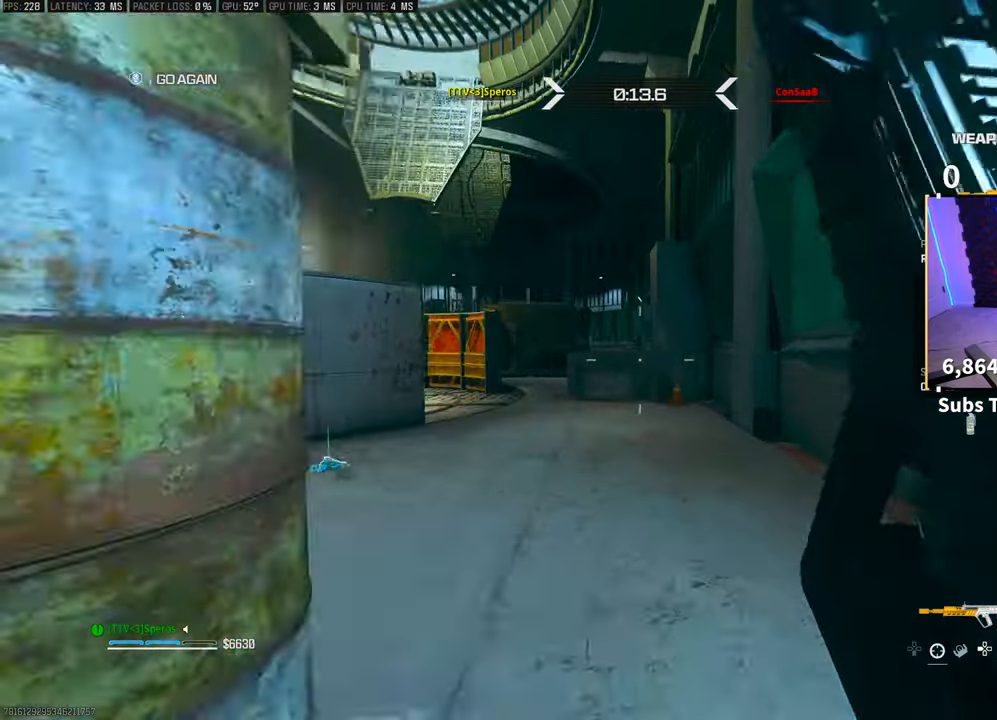
{"buttons": ["L2"], "left_stick": "right", "right_stick": "center", "events": [[50, "R3", "down"], [150, "R3", "up"], [200, "L2", "down"], [233, "left_stick", "up-right"], [450, "left_stick", "right"]]}